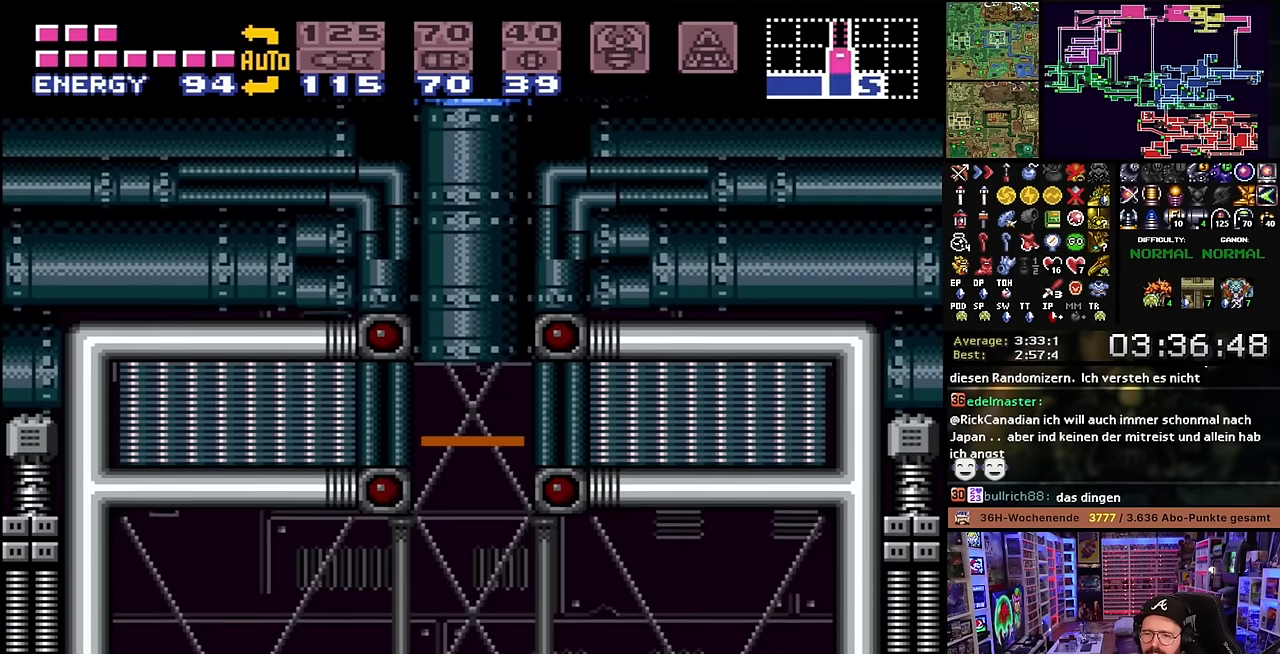
Gameplay with a controller (Nintendo layout); each line is a JSON object with the inputs held at the frame after it. "events" lists button and stick changes between this image and that frame as [ms after this image, input, new state], when the widget could be followed in between. Not read: L3 R3.
{"buttons": ["X", "DPAD_LEFT"], "events": [[333, "X", "down"], [500, "DPAD_LEFT", "down"]]}
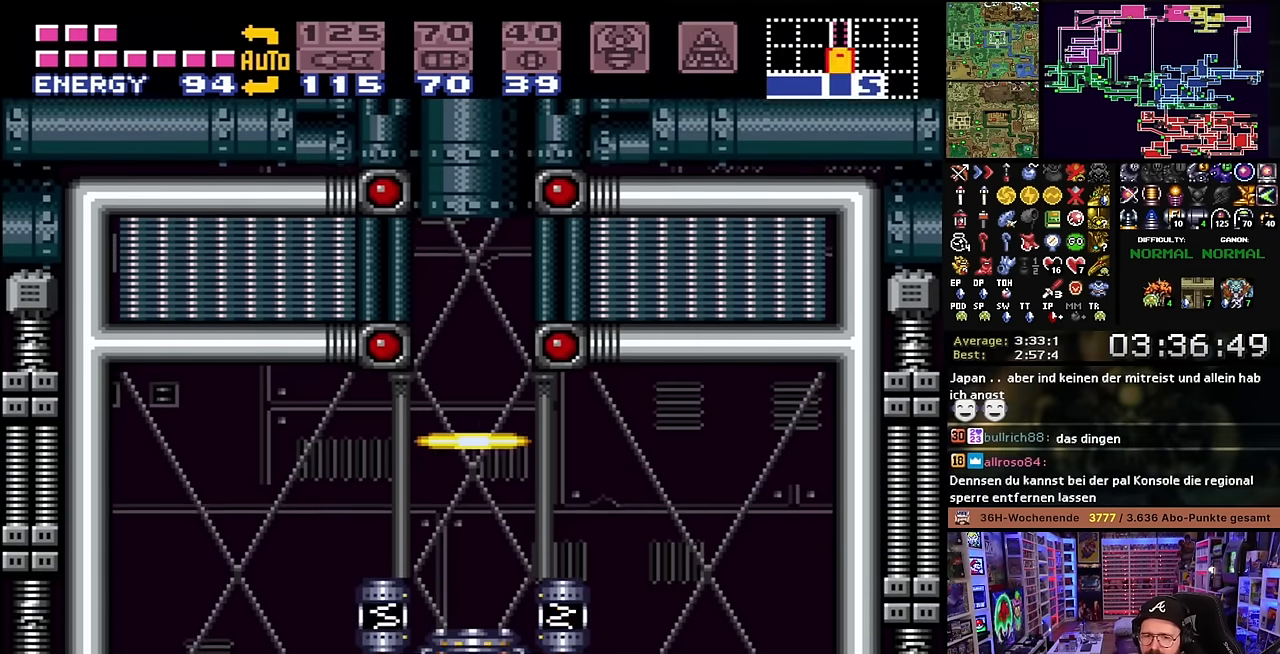
{"buttons": ["X", "DPAD_LEFT"], "events": []}
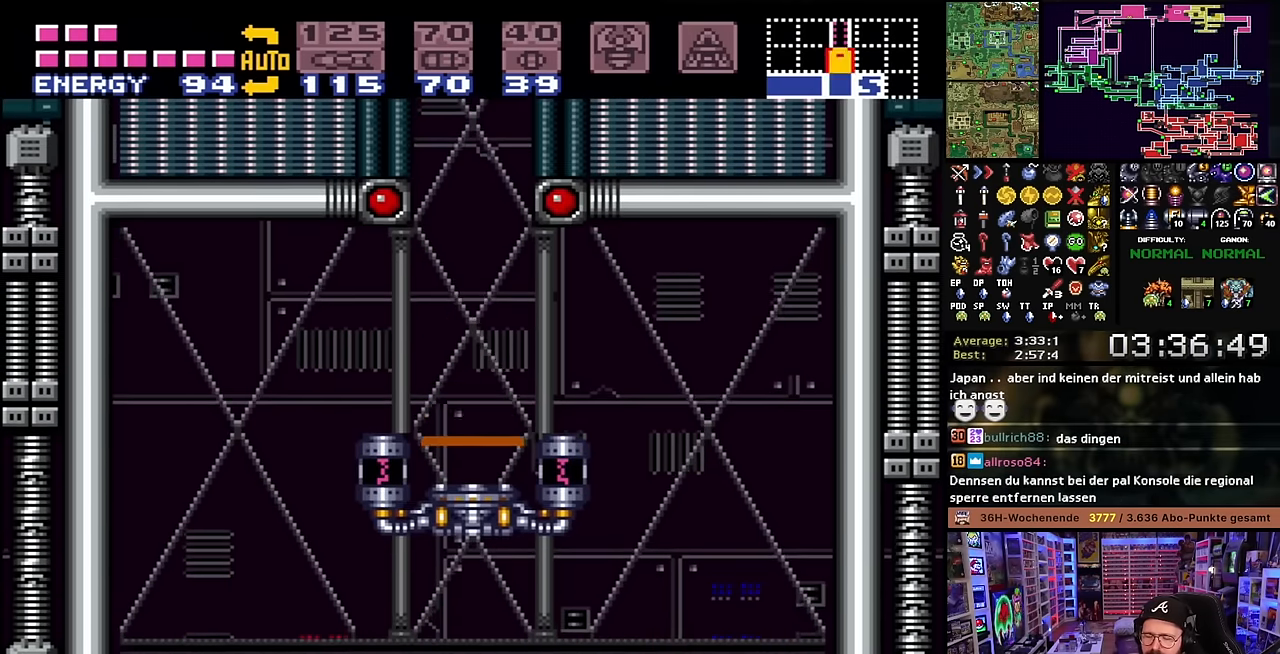
{"buttons": ["X"], "events": [[483, "DPAD_LEFT", "up"]]}
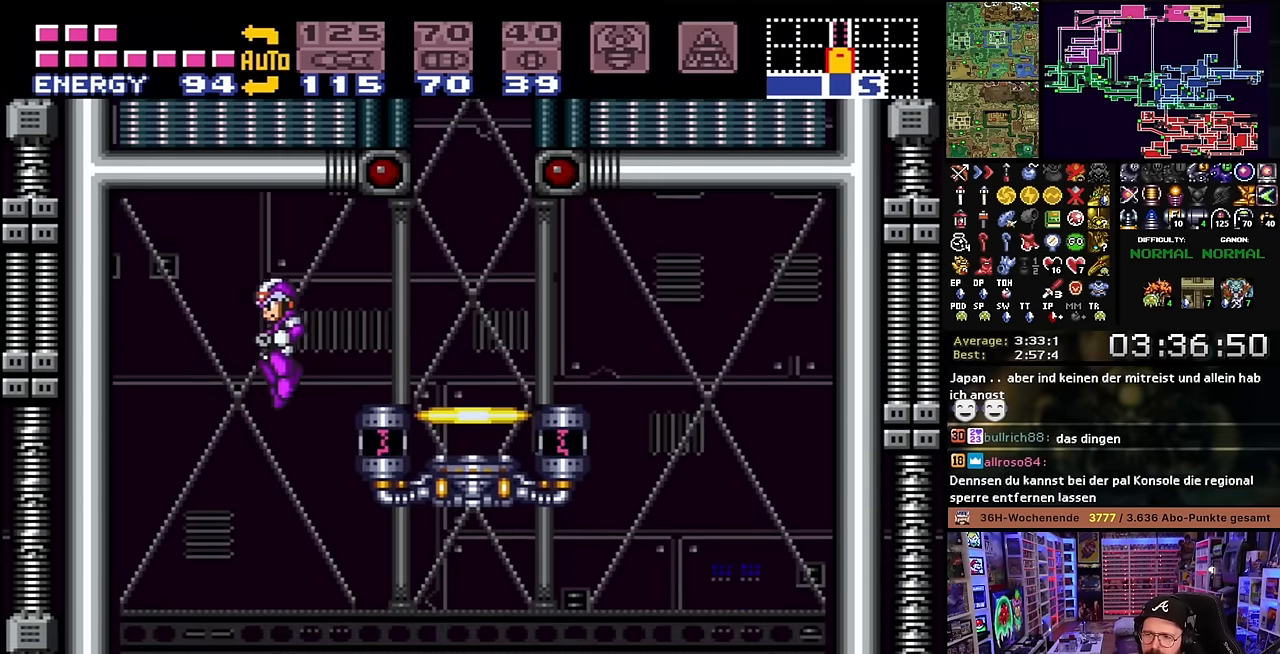
{"buttons": ["X", "DPAD_RIGHT"], "events": [[33, "DPAD_RIGHT", "down"], [150, "DPAD_RIGHT", "up"], [266, "DPAD_RIGHT", "down"]]}
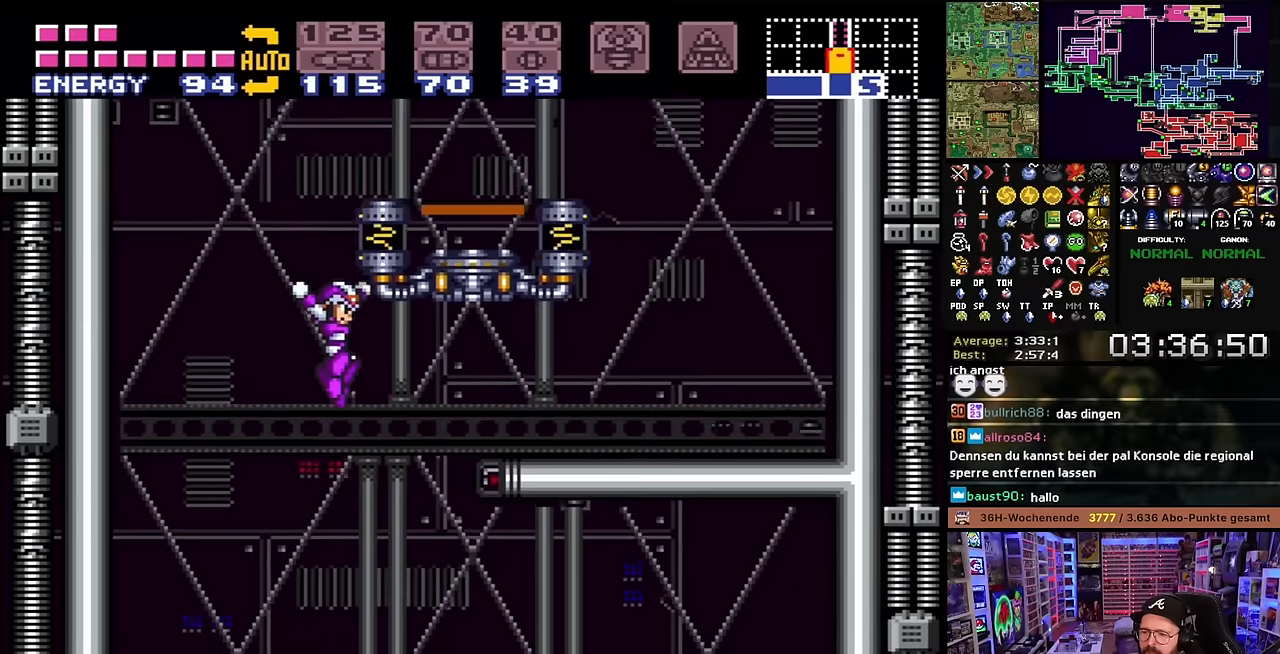
{"buttons": ["X", "DPAD_RIGHT"], "events": [[100, "DPAD_RIGHT", "up"], [384, "DPAD_RIGHT", "down"]]}
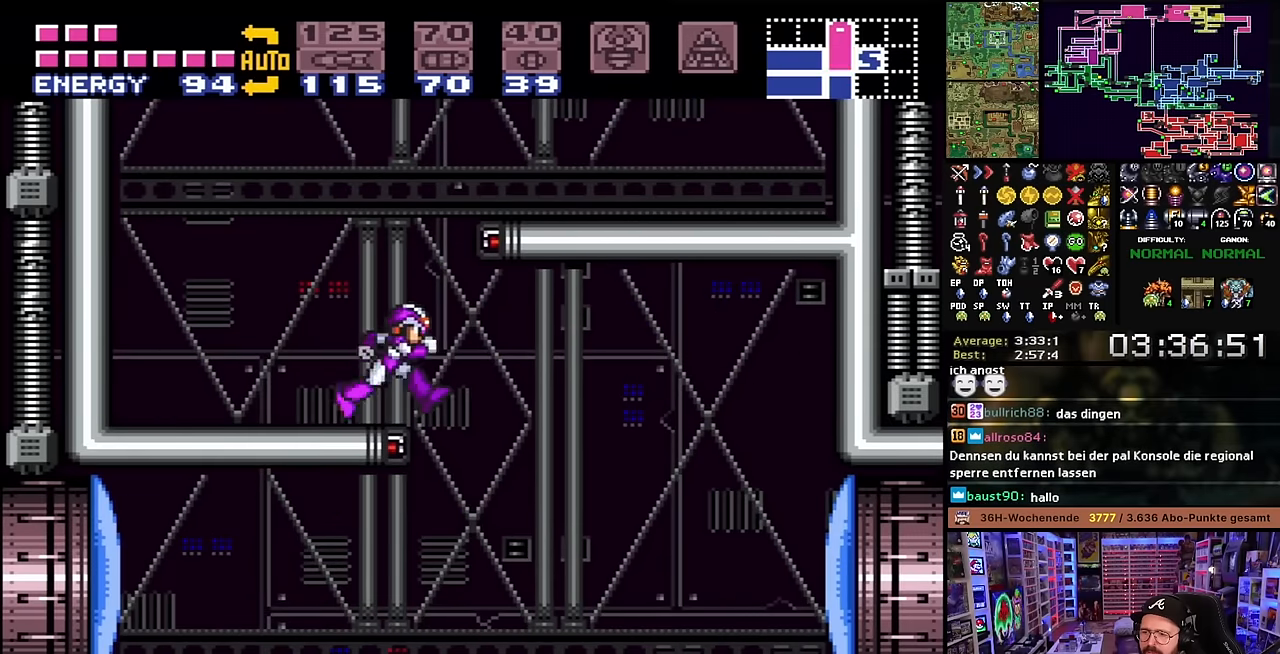
{"buttons": ["X"], "events": [[284, "DPAD_RIGHT", "up"], [300, "DPAD_LEFT", "down"], [434, "DPAD_LEFT", "up"]]}
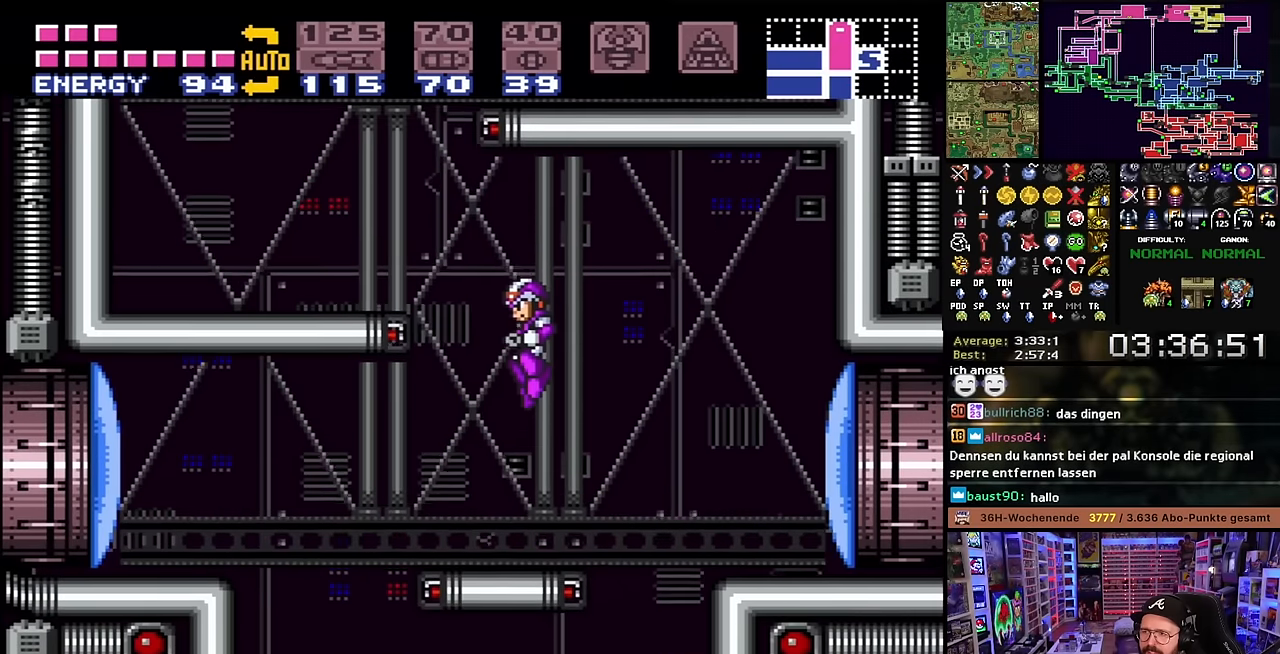
{"buttons": ["DPAD_RIGHT"], "events": [[450, "DPAD_RIGHT", "down"], [500, "X", "up"]]}
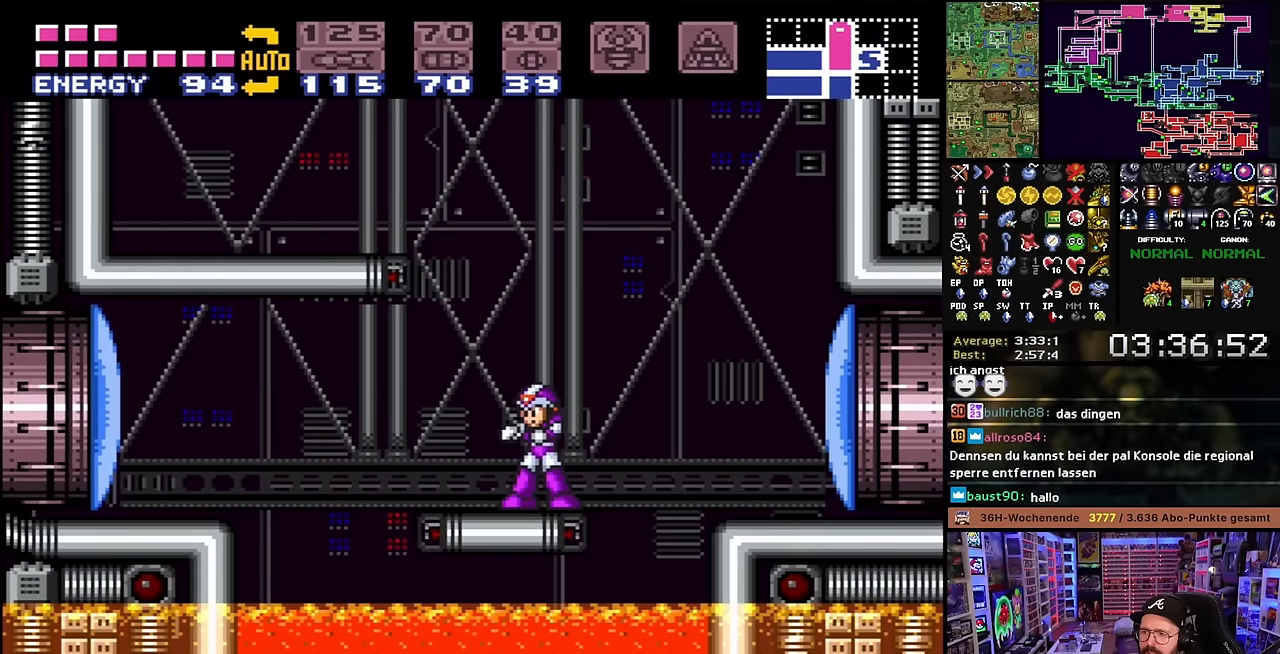
{"buttons": ["X", "DPAD_RIGHT"], "events": [[17, "Y", "down"], [50, "DPAD_RIGHT", "up"], [100, "Y", "up"], [150, "DPAD_RIGHT", "down"], [200, "B", "down"], [400, "B", "up"], [400, "DPAD_RIGHT", "up"], [400, "START", "down"], [417, "DPAD_RIGHT", "down"], [417, "START", "up"], [467, "X", "down"]]}
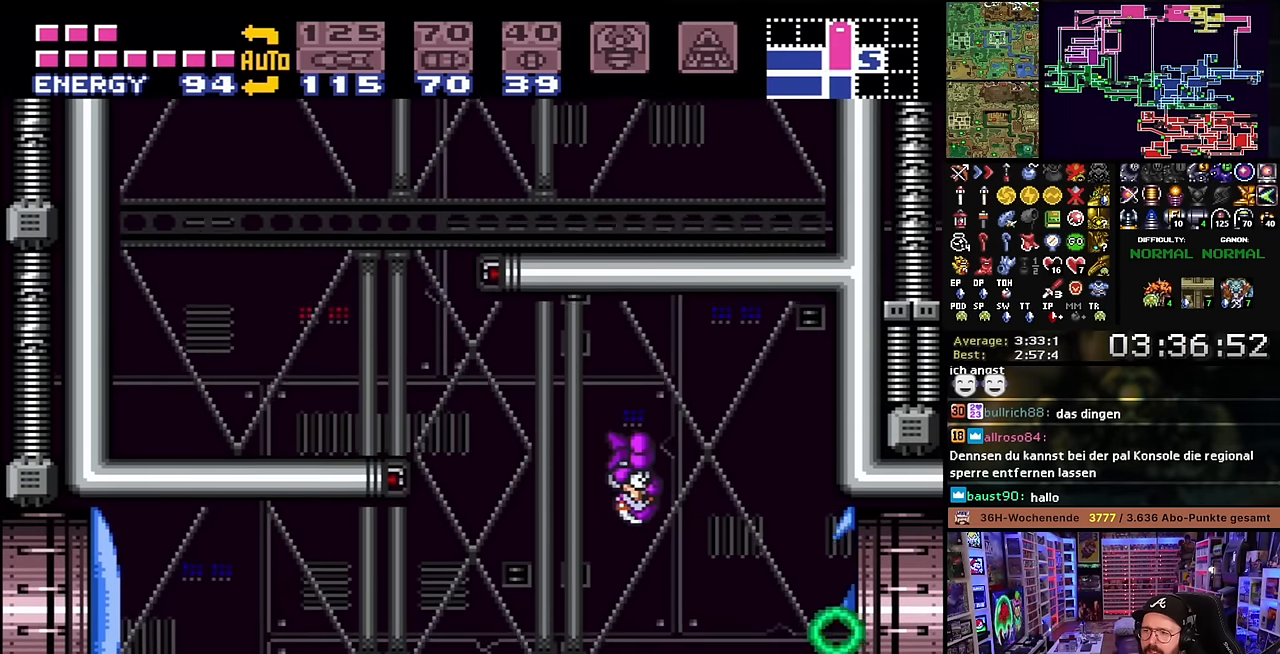
{"buttons": ["X", "DPAD_RIGHT"], "events": [[334, "DPAD_LEFT", "down"], [334, "DPAD_RIGHT", "up"], [334, "DPAD_UP", "down"], [334, "X", "up"], [350, "DPAD_LEFT", "up"], [350, "DPAD_RIGHT", "down"], [350, "DPAD_UP", "up"], [350, "X", "down"]]}
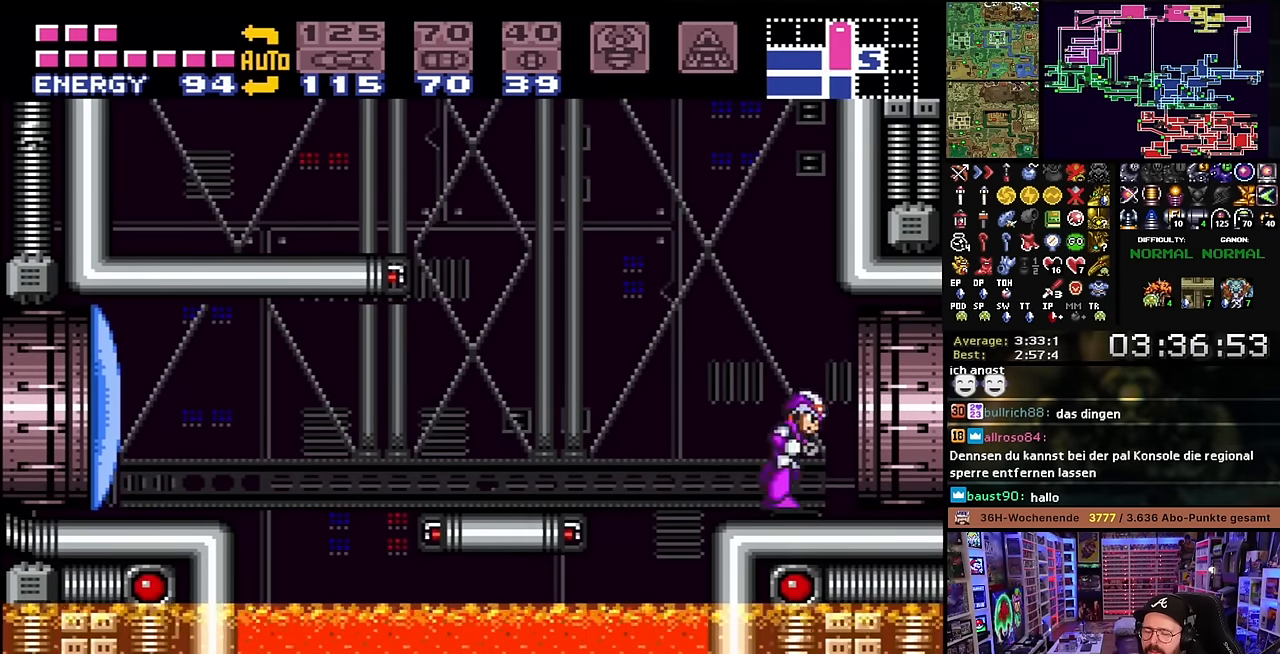
{"buttons": ["X", "DPAD_RIGHT"], "events": [[234, "X", "up"], [267, "X", "down"]]}
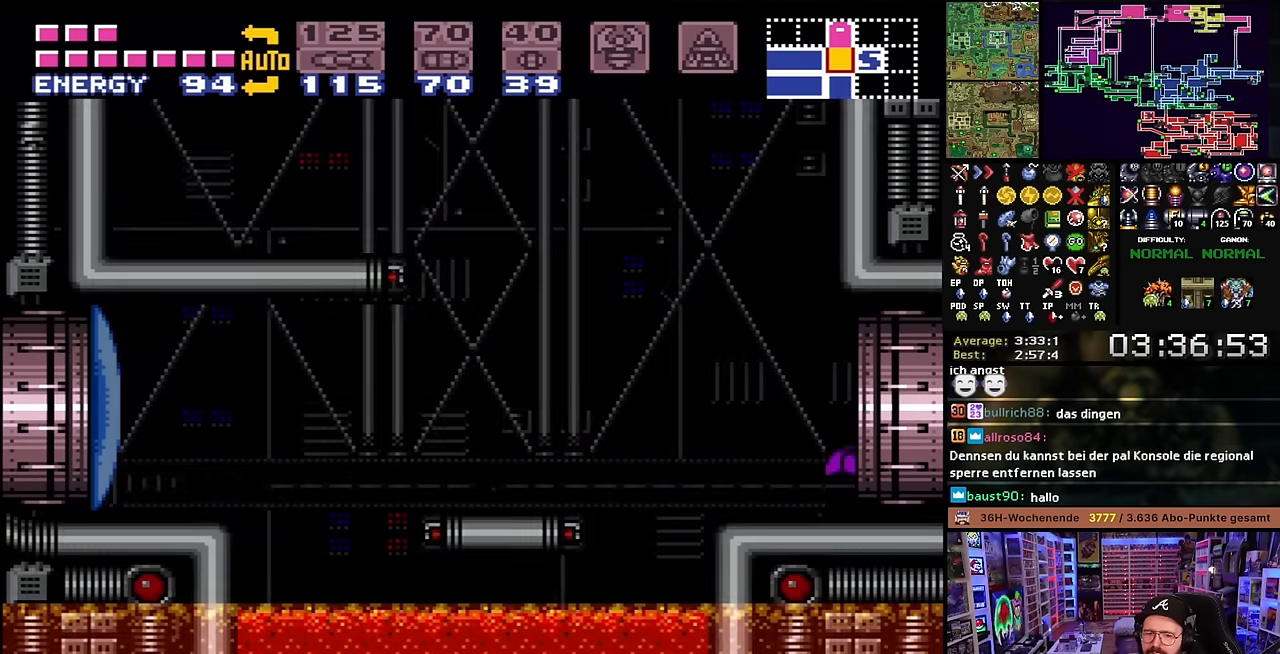
{"buttons": ["X", "DPAD_RIGHT"], "events": []}
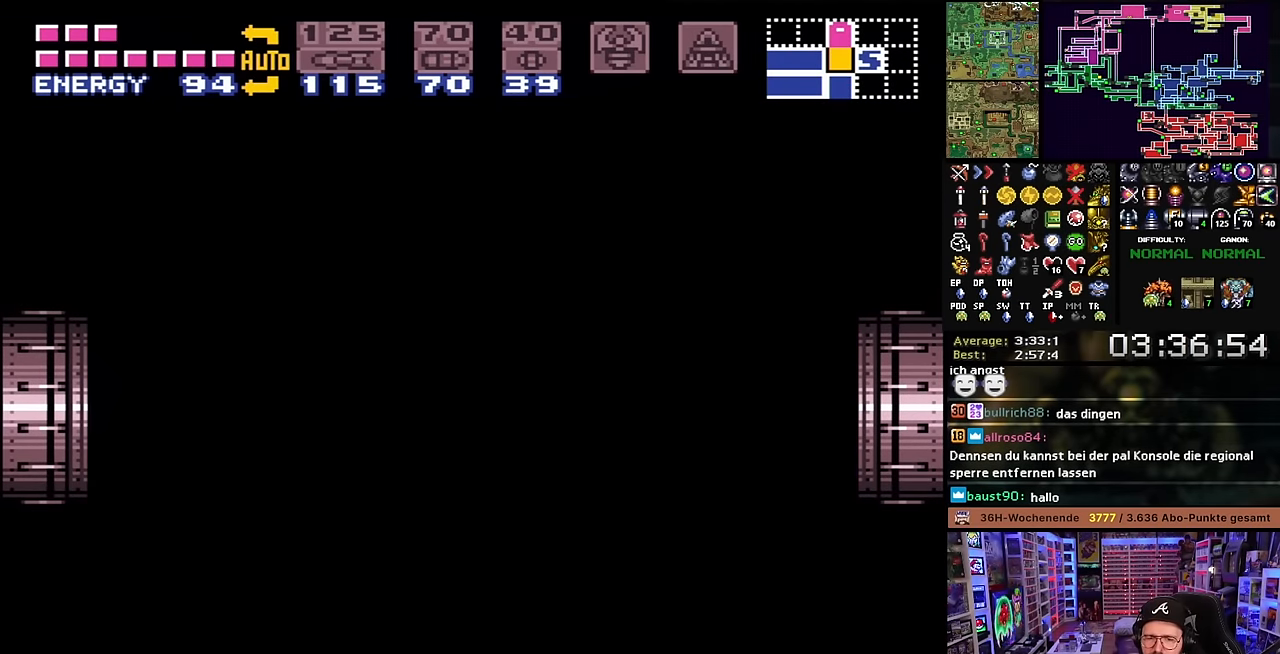
{"buttons": ["X"], "events": [[167, "DPAD_RIGHT", "up"]]}
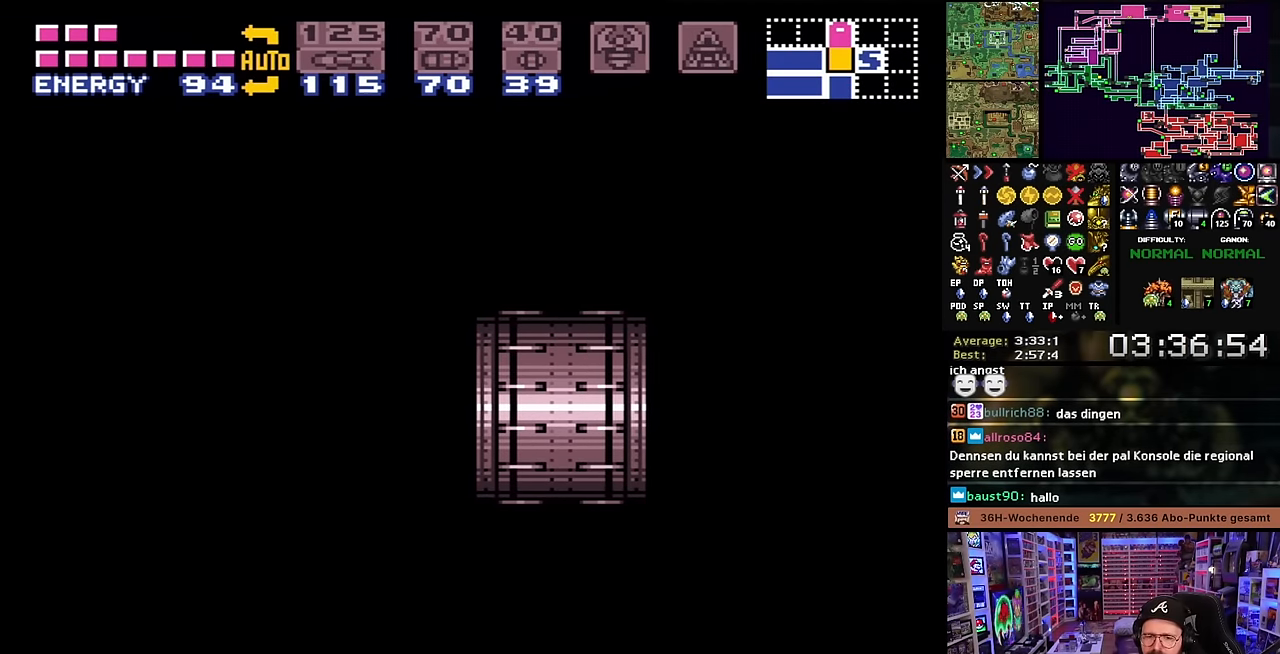
{"buttons": ["X", "DPAD_RIGHT"], "events": [[100, "DPAD_RIGHT", "down"]]}
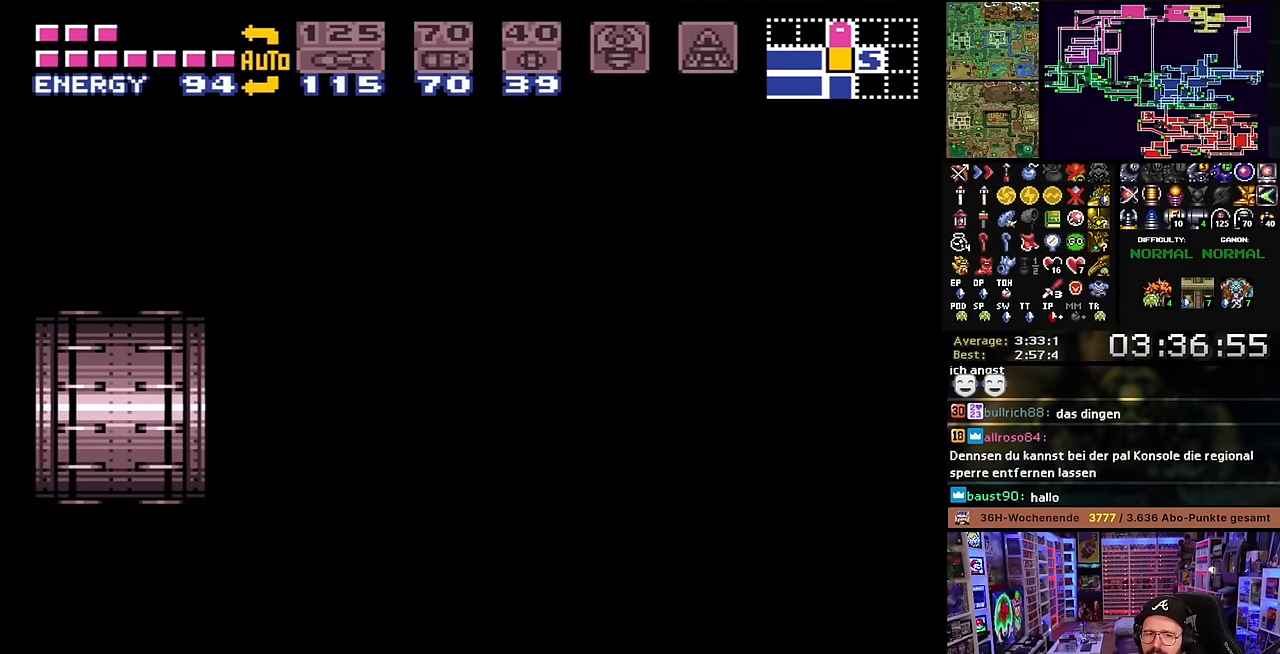
{"buttons": ["X", "DPAD_RIGHT"], "events": [[117, "DPAD_LEFT", "down"], [117, "DPAD_RIGHT", "up"], [117, "DPAD_UP", "down"], [117, "X", "up"], [134, "DPAD_LEFT", "up"], [134, "DPAD_RIGHT", "down"], [134, "DPAD_UP", "up"], [134, "X", "down"]]}
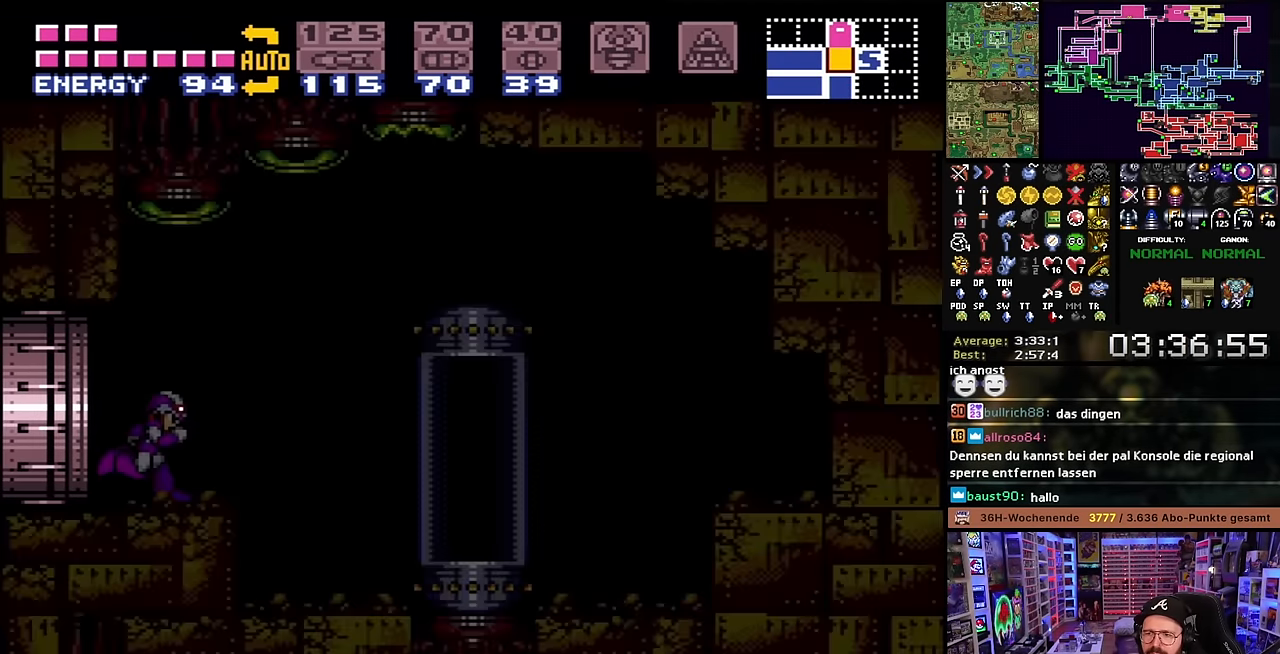
{"buttons": ["X", "DPAD_RIGHT"], "events": [[34, "DPAD_LEFT", "down"], [34, "DPAD_RIGHT", "up"], [34, "X", "up"], [50, "DPAD_LEFT", "up"], [50, "DPAD_RIGHT", "down"], [50, "X", "down"]]}
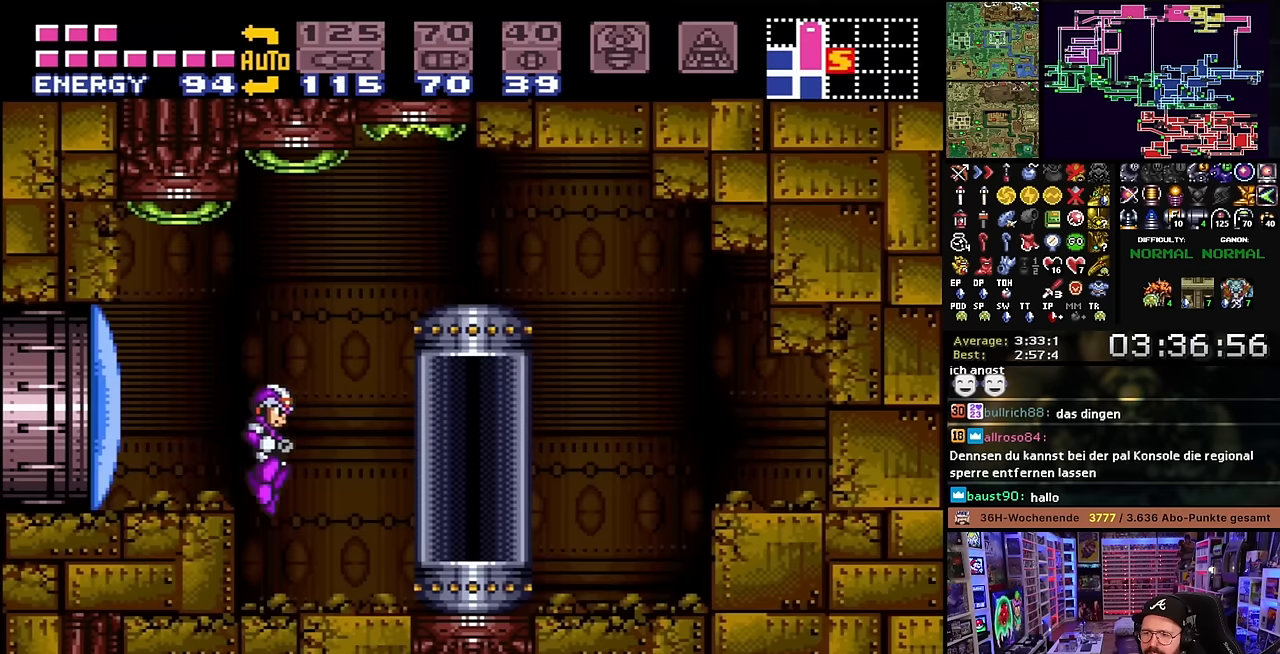
{"buttons": [], "events": [[383, "DPAD_RIGHT", "up"], [400, "X", "up"], [416, "DPAD_UP", "down"], [483, "DPAD_UP", "up"]]}
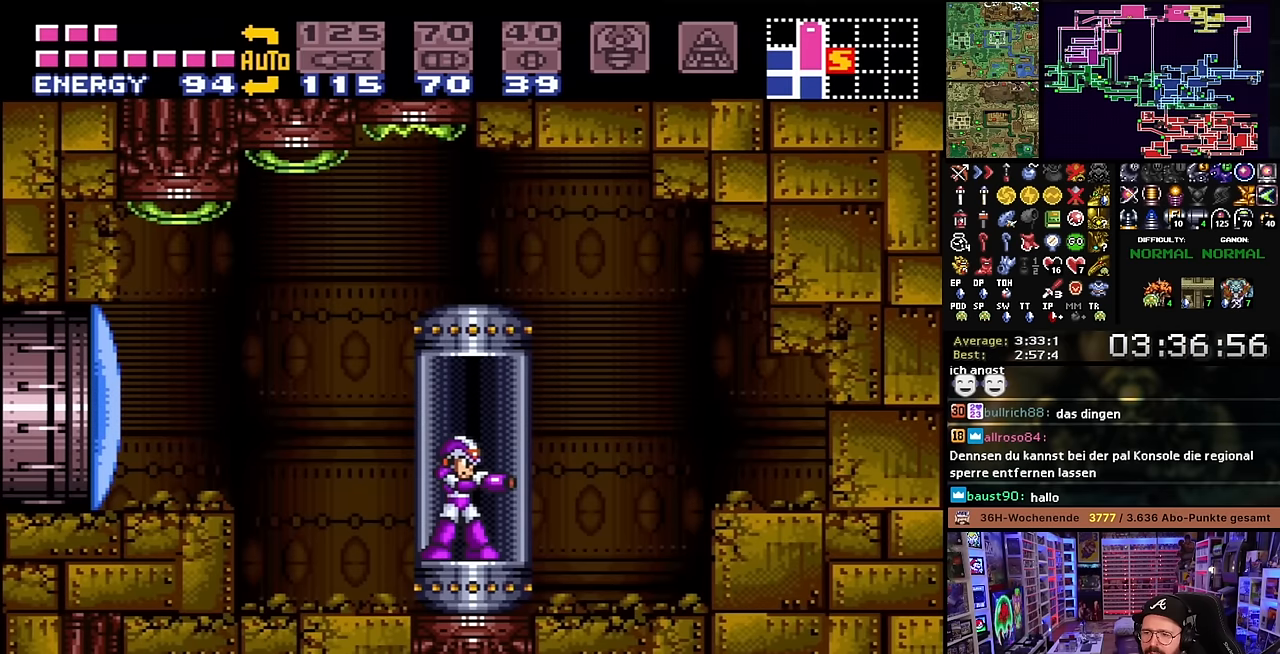
{"buttons": ["A"], "events": [[300, "A", "down"], [383, "A", "up"], [433, "A", "down"]]}
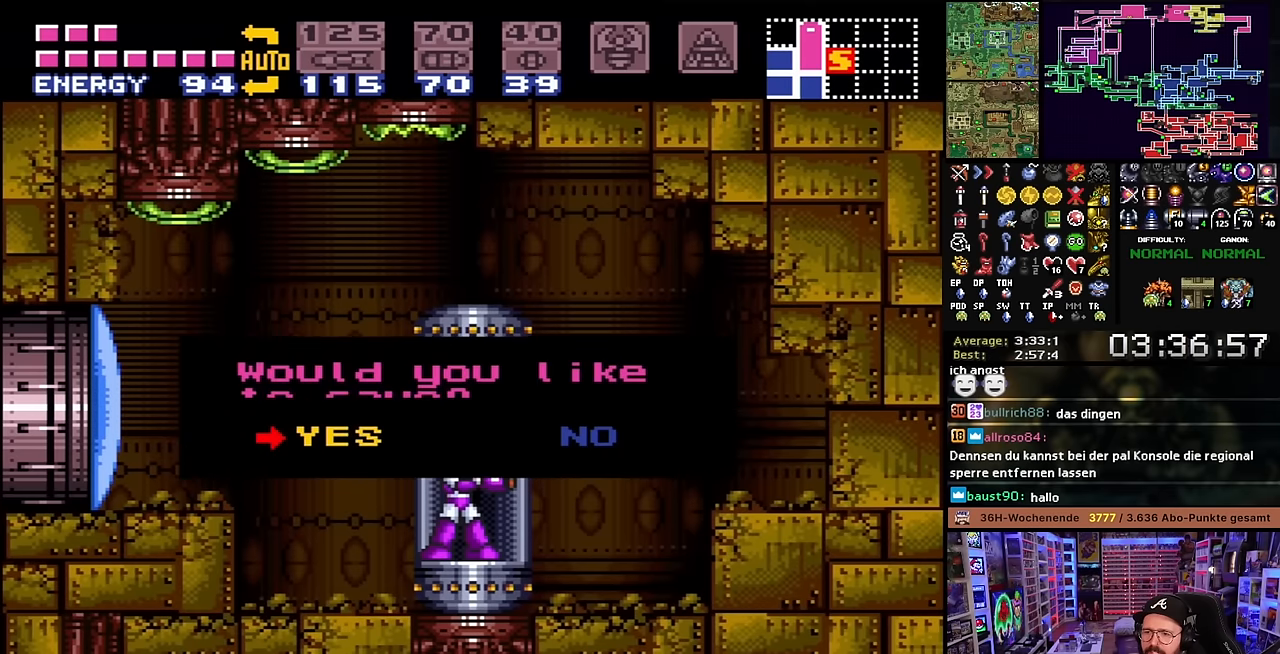
{"buttons": ["DPAD_LEFT"], "events": [[33, "A", "up"], [500, "DPAD_LEFT", "down"]]}
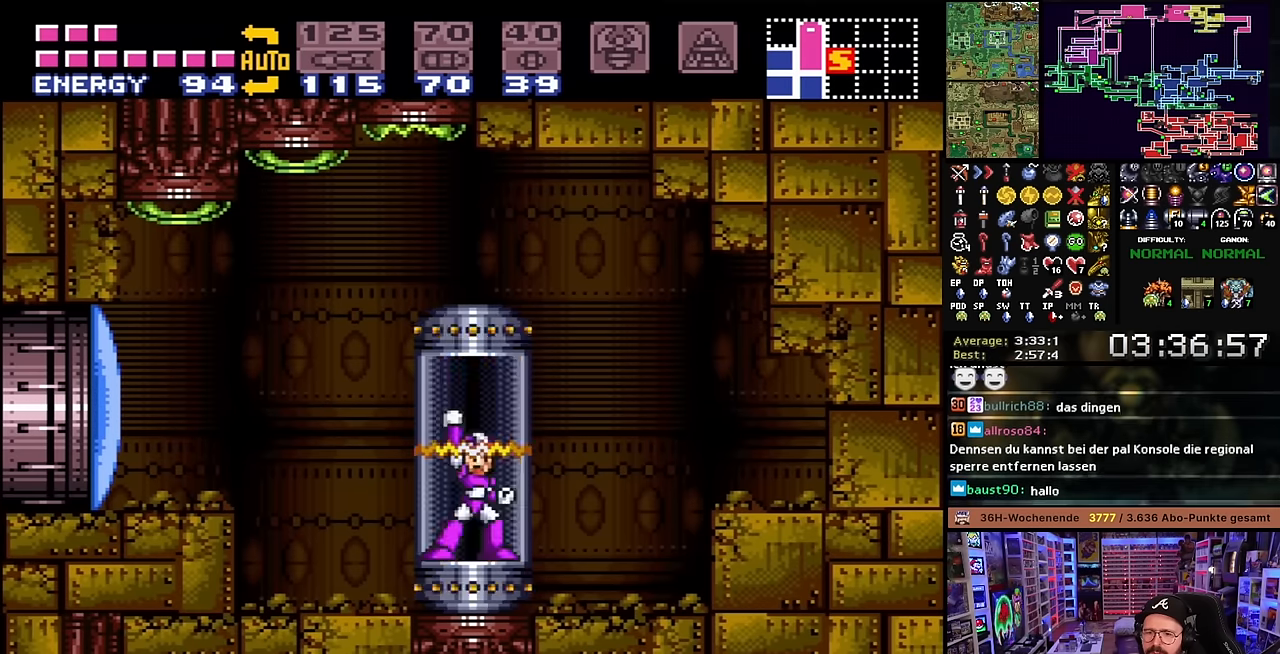
{"buttons": ["DPAD_LEFT"], "events": [[333, "DPAD_LEFT", "up"], [333, "START", "down"], [350, "DPAD_LEFT", "down"], [350, "START", "up"]]}
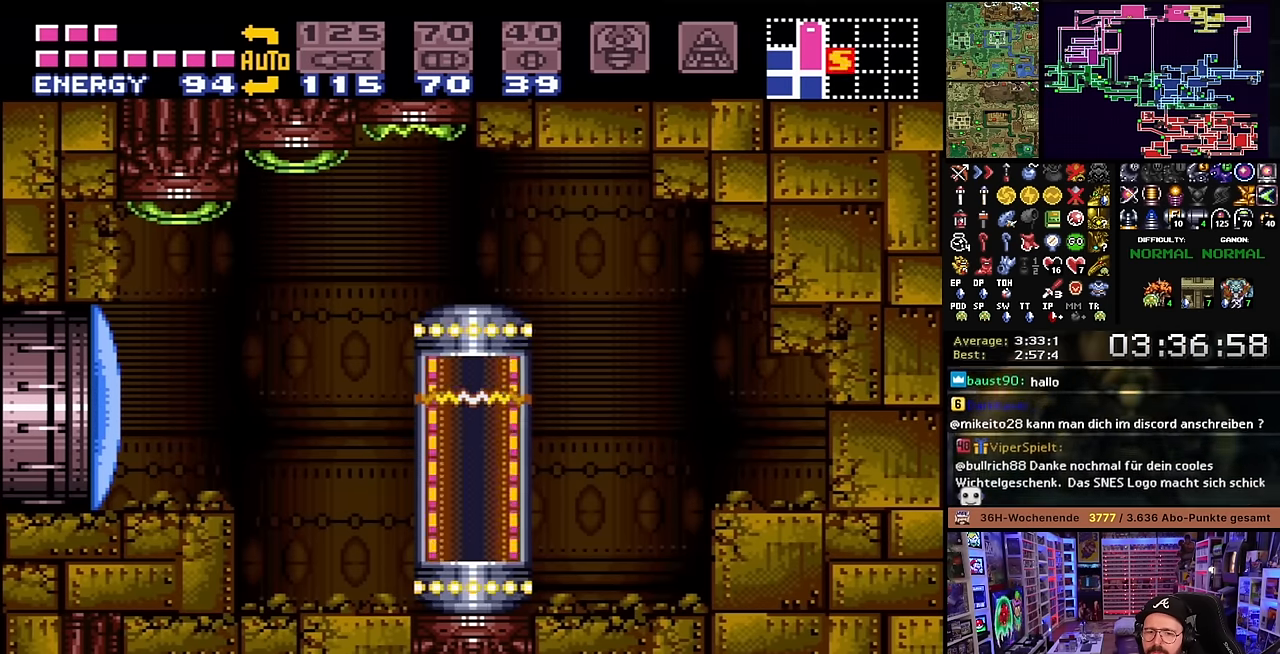
{"buttons": ["DPAD_LEFT"], "events": []}
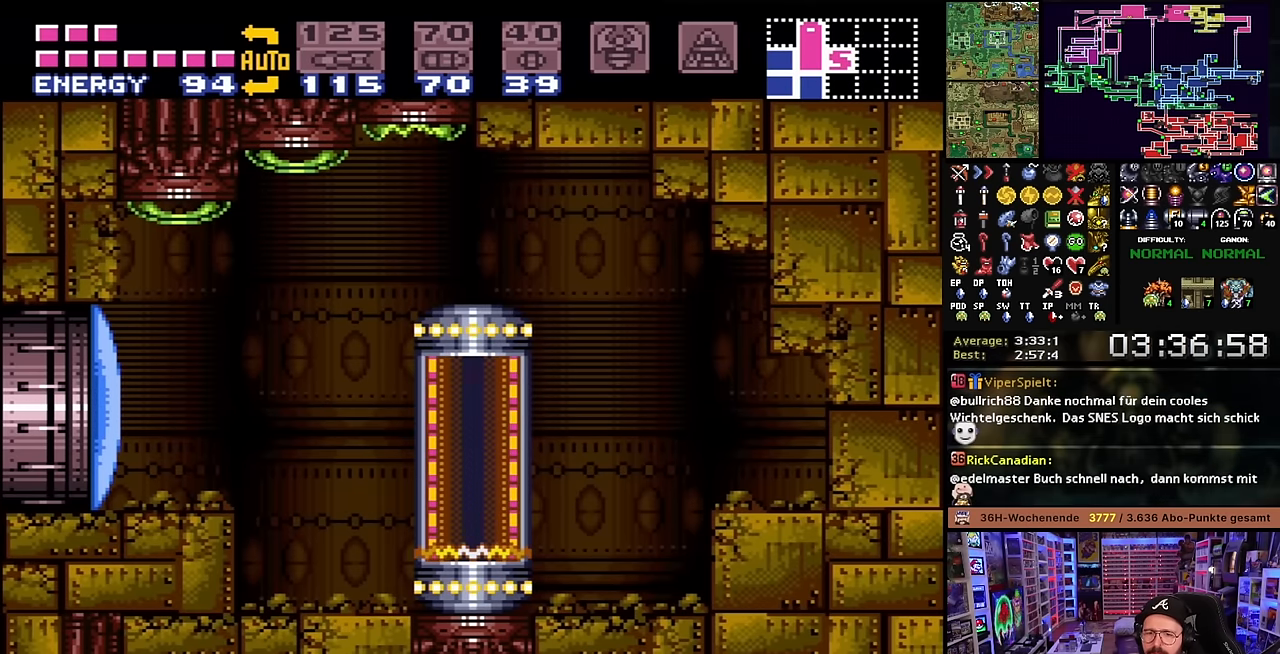
{"buttons": ["DPAD_LEFT"], "events": []}
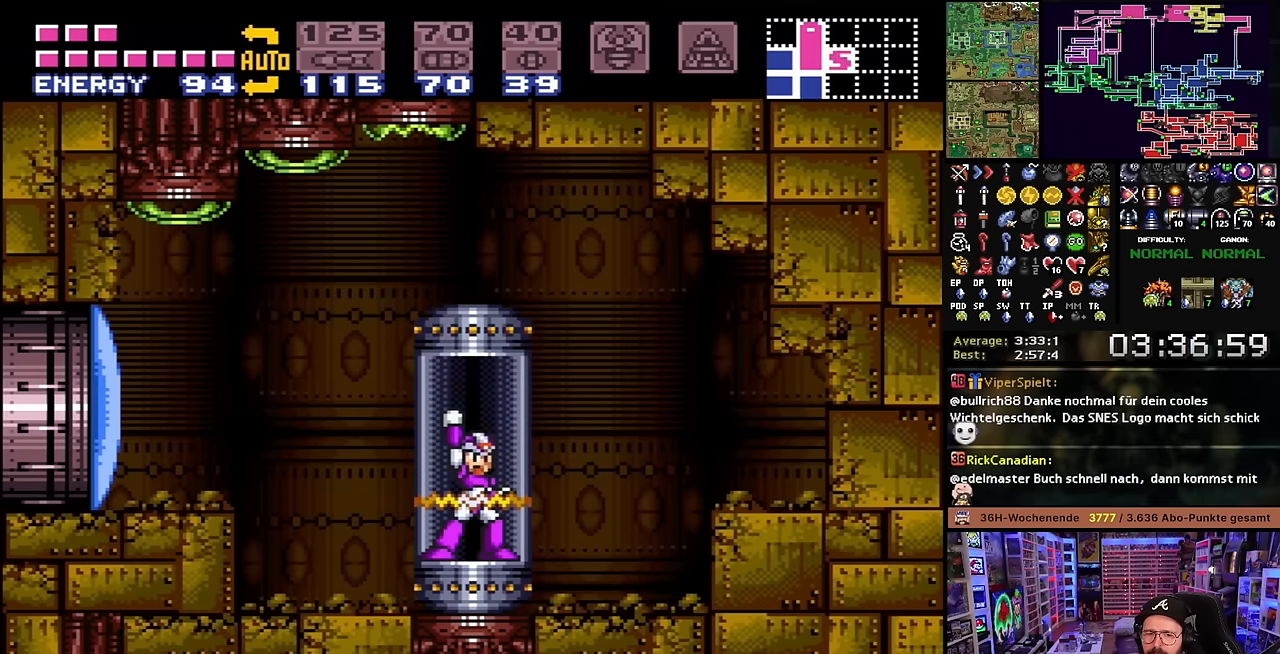
{"buttons": ["DPAD_LEFT"], "events": []}
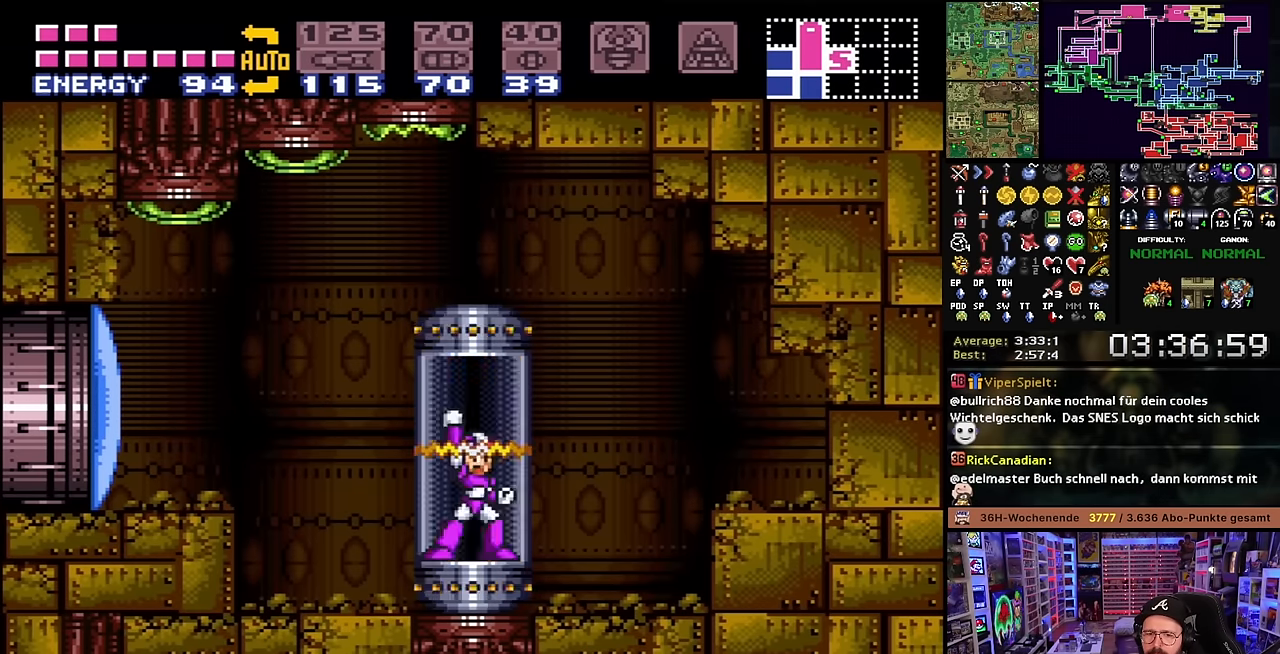
{"buttons": ["DPAD_LEFT"], "events": []}
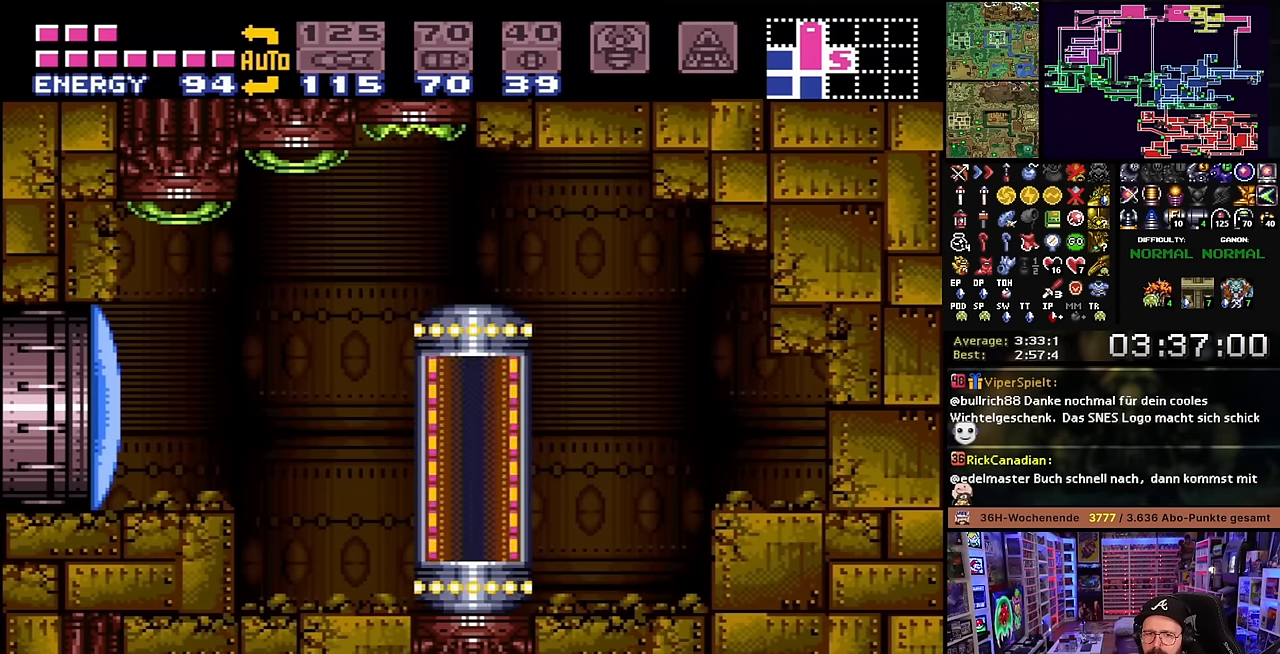
{"buttons": ["DPAD_LEFT"], "events": [[116, "DPAD_LEFT", "up"], [116, "START", "down"], [133, "DPAD_LEFT", "down"], [133, "START", "up"], [283, "A", "down"], [383, "A", "up"]]}
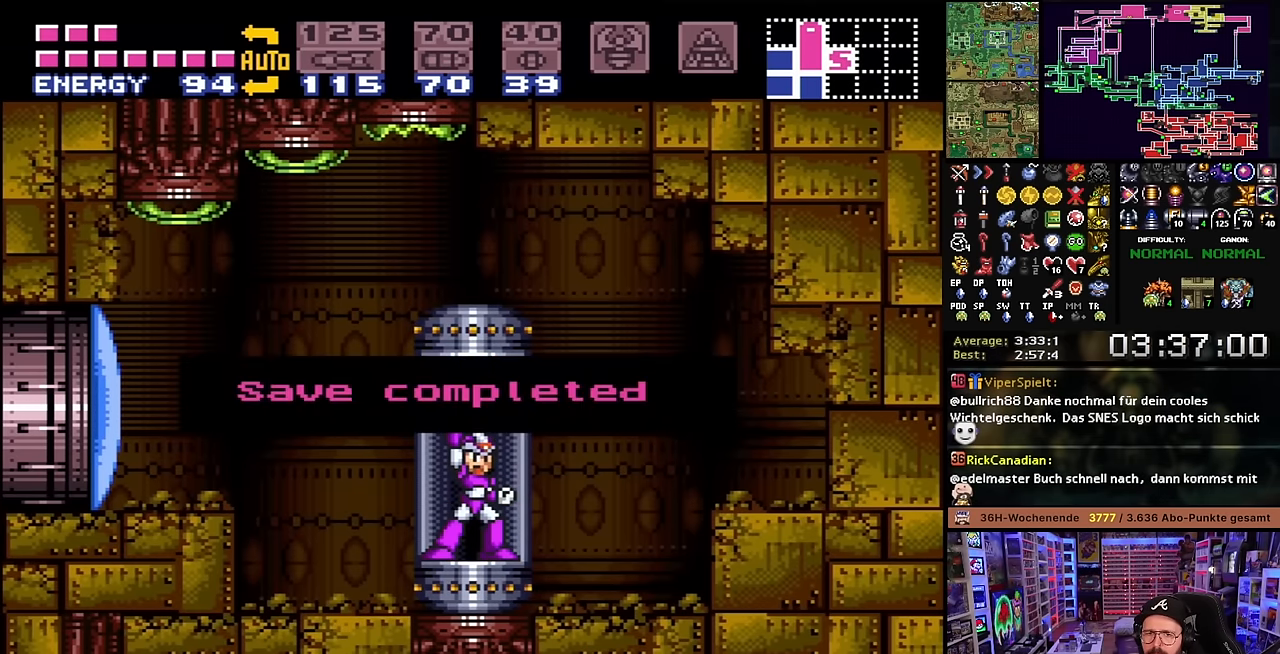
{"buttons": ["DPAD_LEFT"], "events": [[33, "DPAD_LEFT", "up"], [50, "DPAD_LEFT", "down"], [266, "A", "down"], [333, "A", "up"]]}
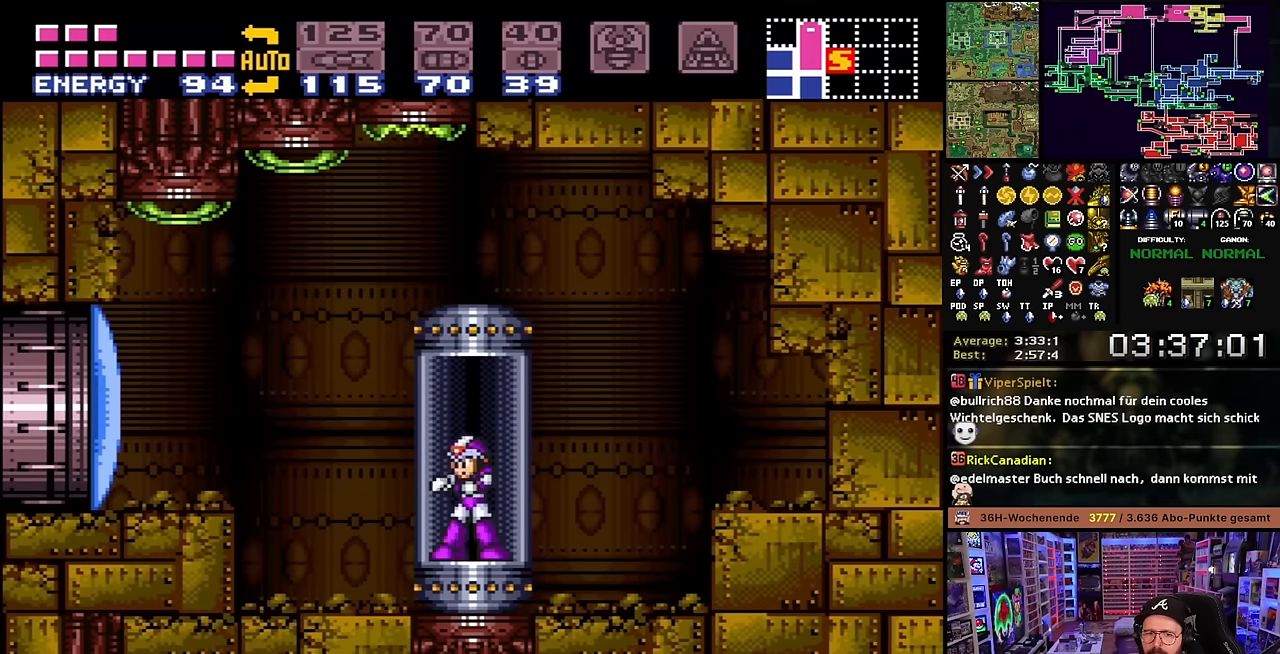
{"buttons": ["X", "DPAD_LEFT"], "events": [[33, "Y", "down"], [133, "Y", "up"], [400, "X", "down"]]}
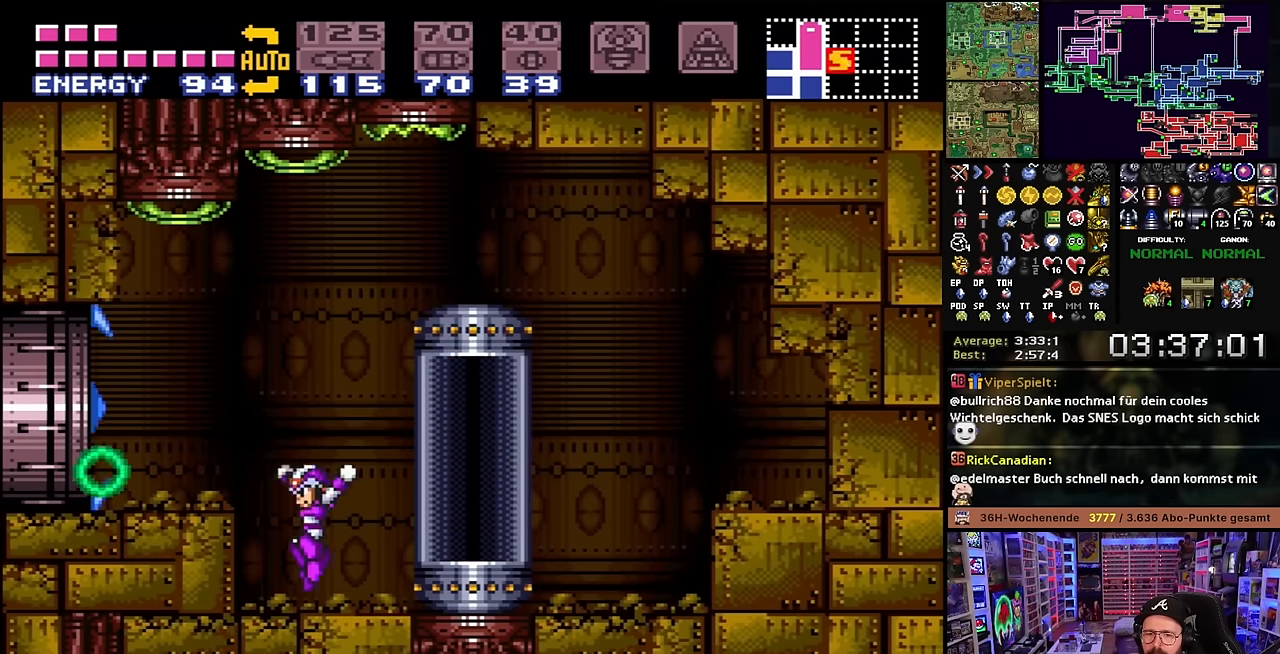
{"buttons": ["X", "DPAD_LEFT"], "events": [[216, "B", "down"], [216, "X", "up"], [366, "B", "up"], [366, "X", "down"]]}
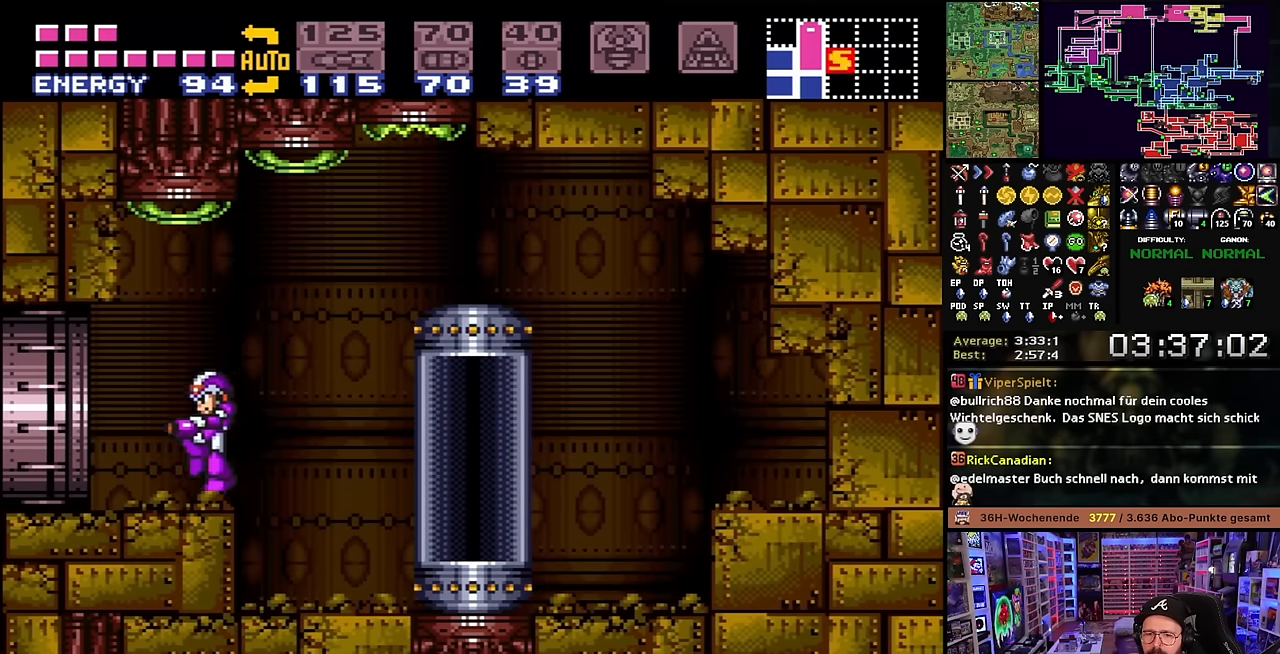
{"buttons": ["X", "DPAD_LEFT"], "events": []}